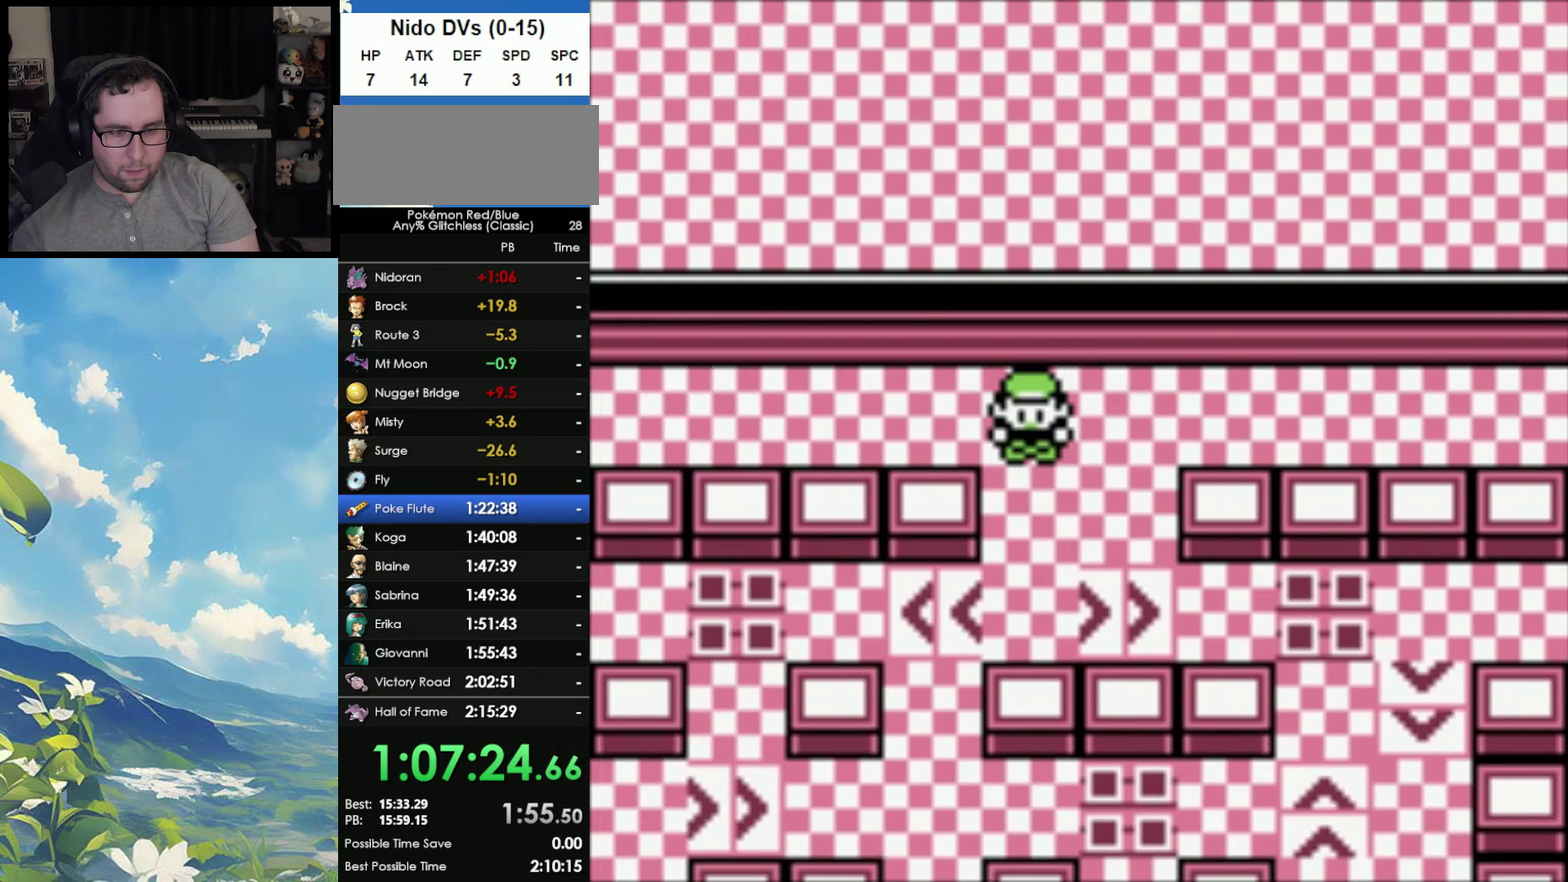
Gameplay with a controller (Nintendo layout); each line is a JSON object with the inputs held at the frame after it. "events" lists button and stick changes between this image and that frame as [ms after this image, input, new state], when the widget could be followed in between. Not read: DPAD_DOWN DPAD_UP L3 R3.
{"buttons": ["DPAD_LEFT"], "events": [[267, "DPAD_LEFT", "down"]]}
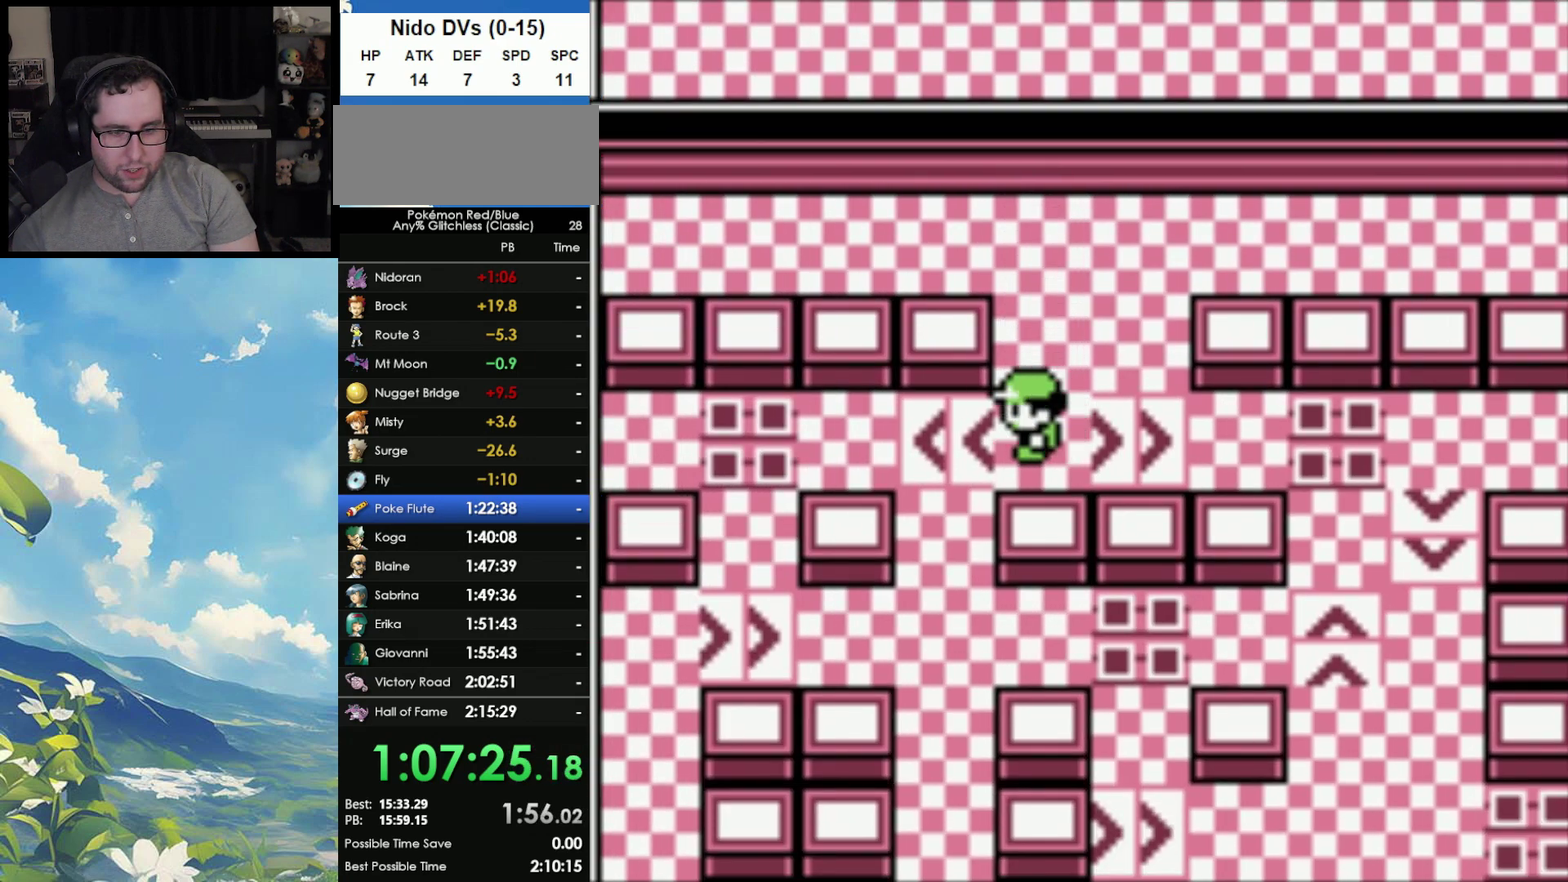
{"buttons": [], "events": [[433, "DPAD_LEFT", "up"]]}
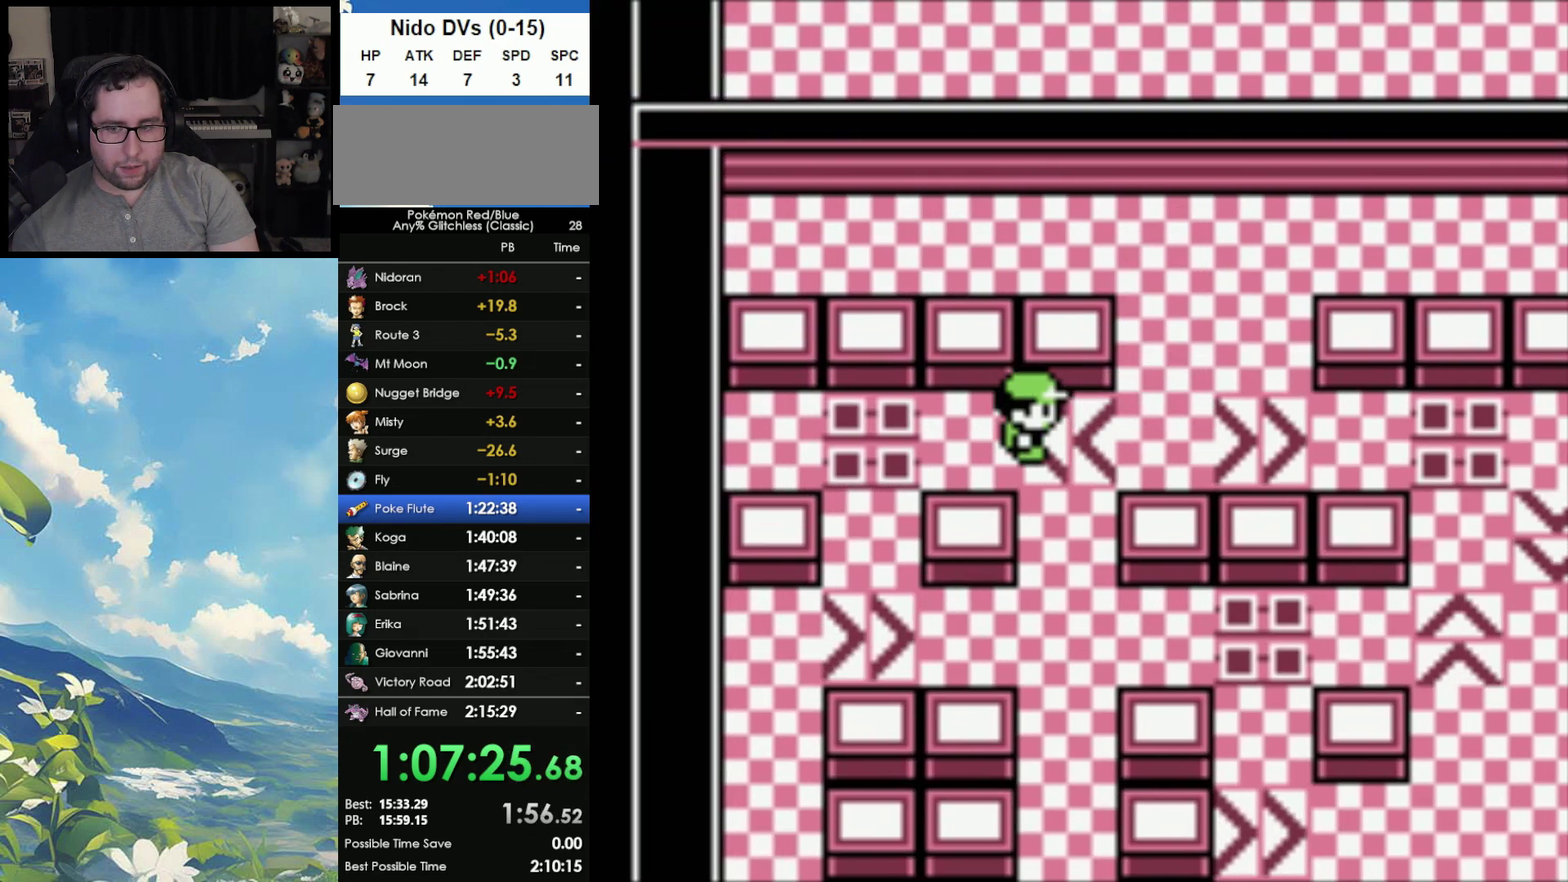
{"buttons": [], "events": []}
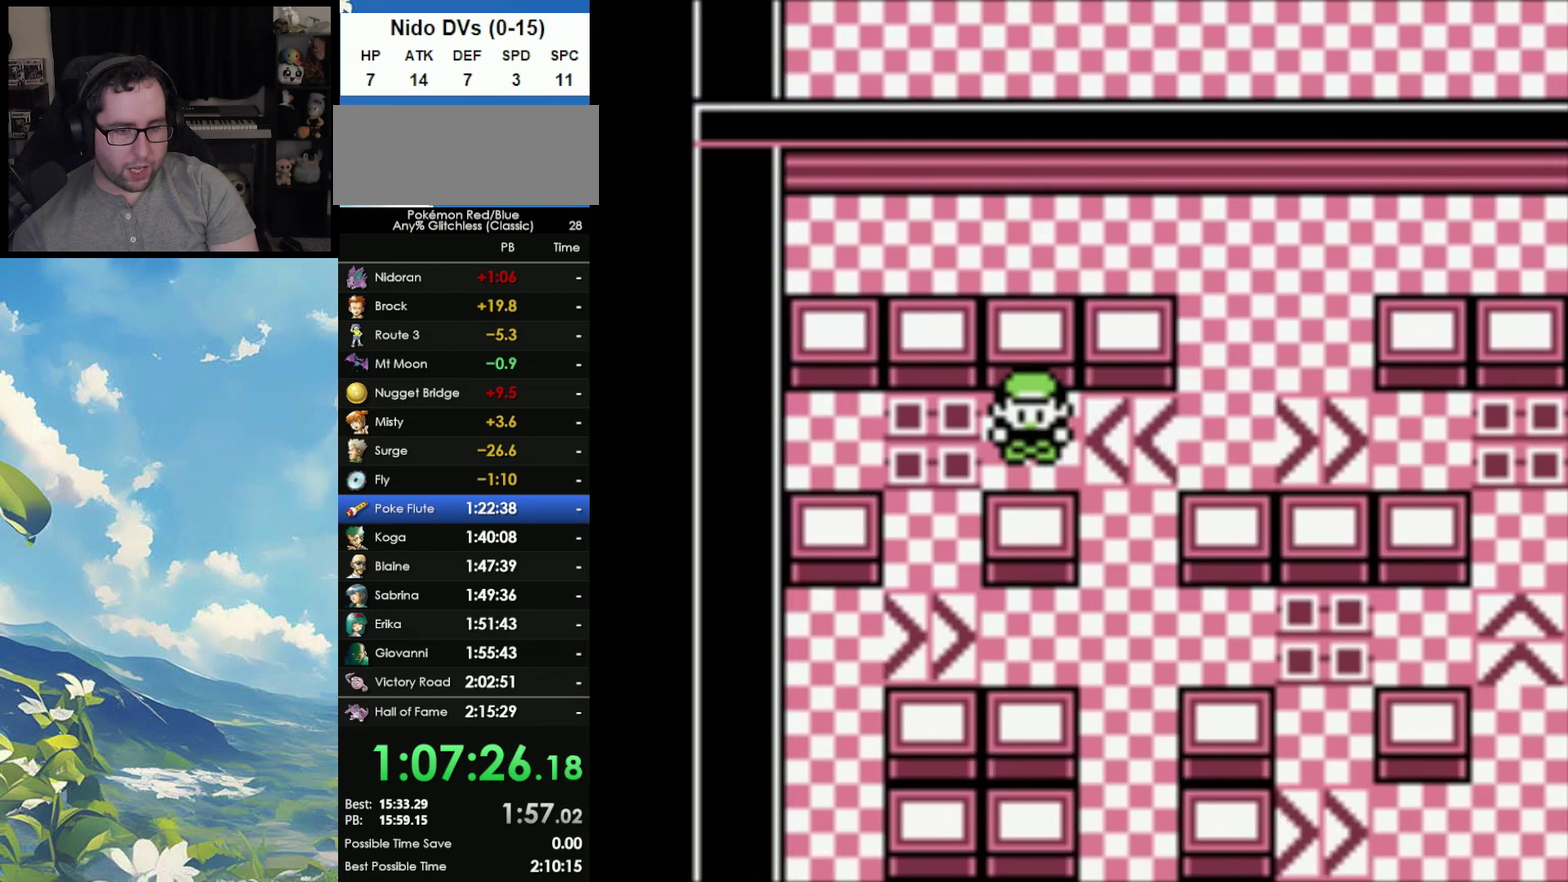
{"buttons": [], "events": []}
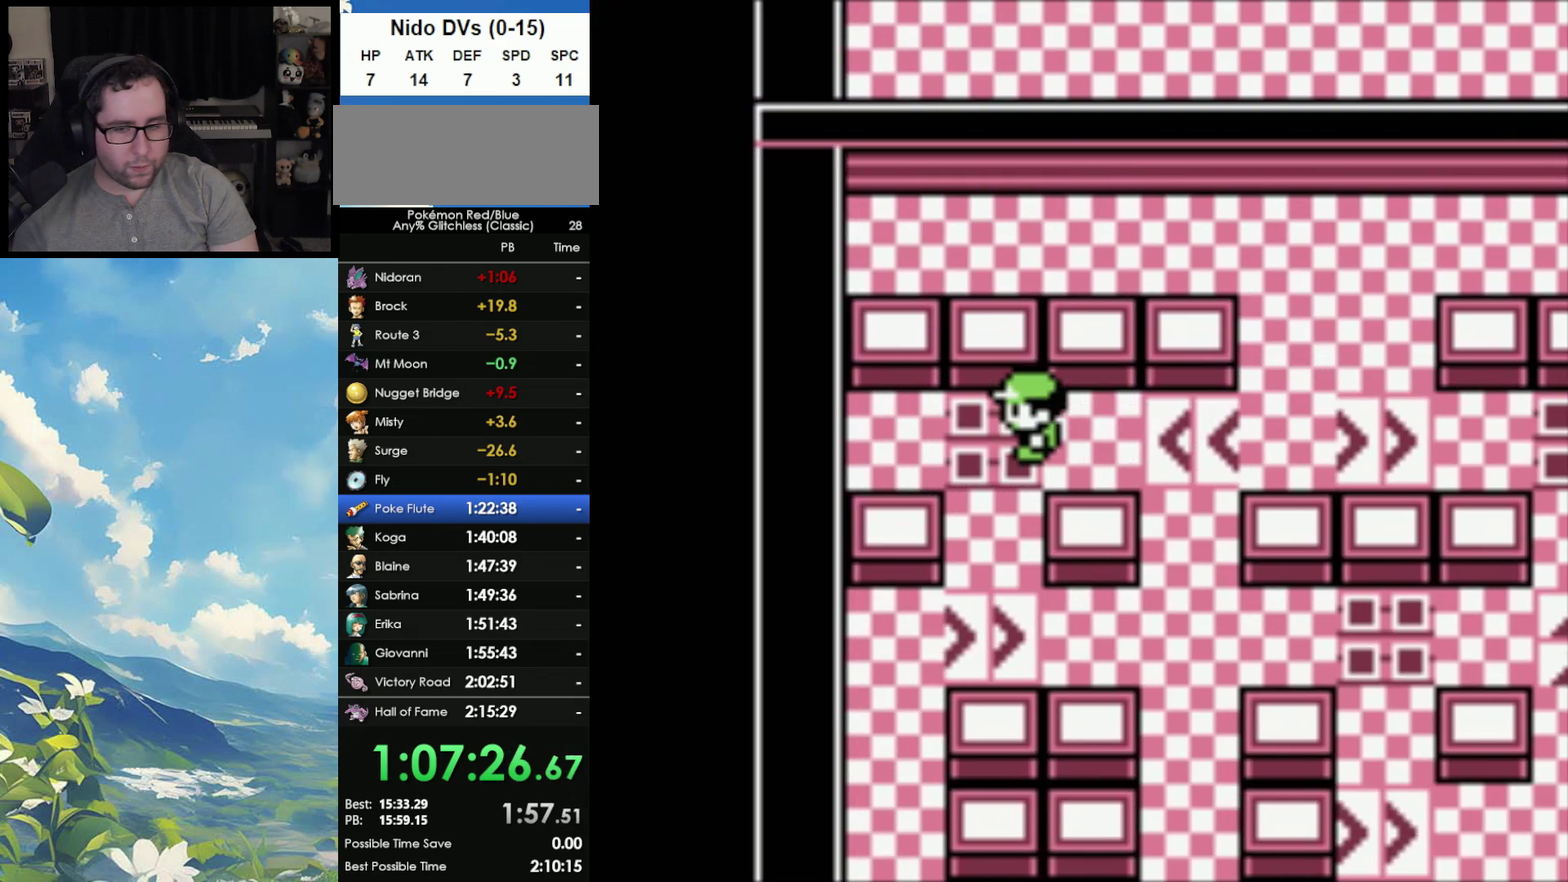
{"buttons": [], "events": []}
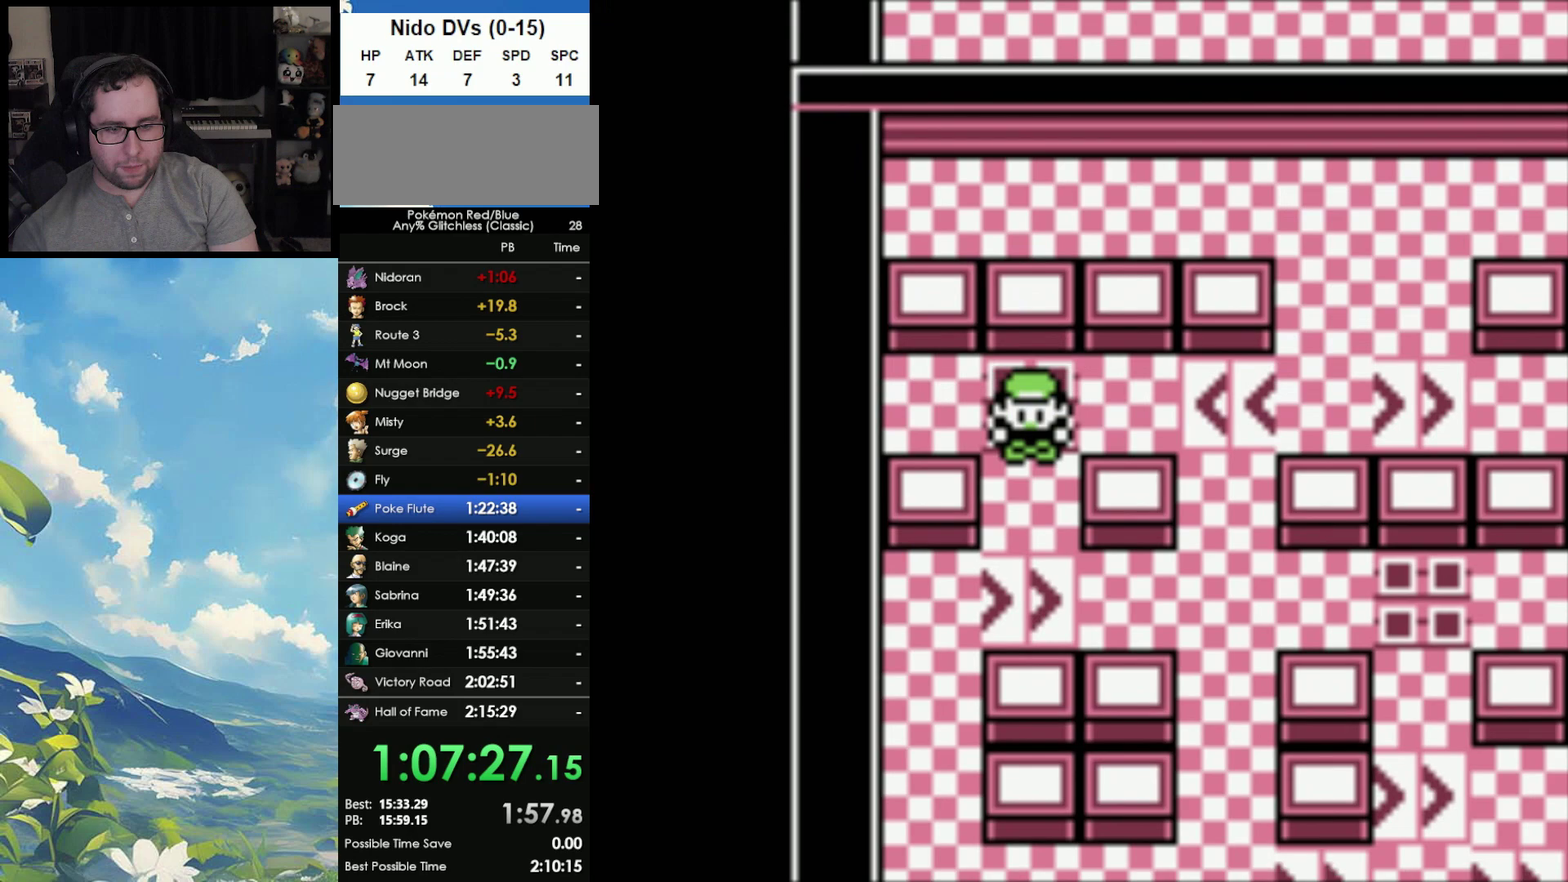
{"buttons": [], "events": []}
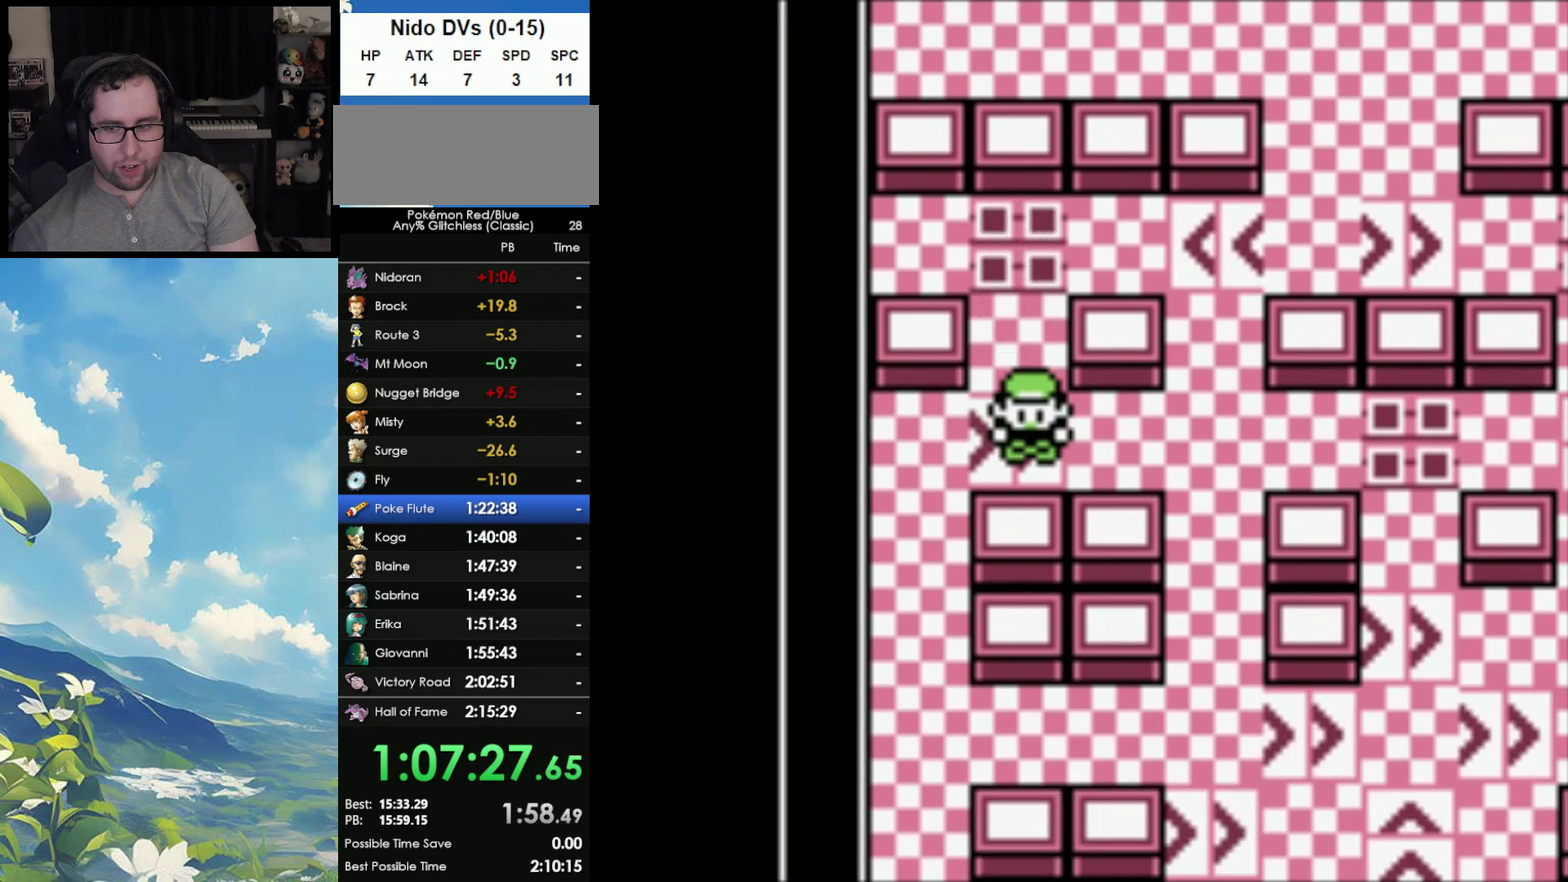
{"buttons": [], "events": []}
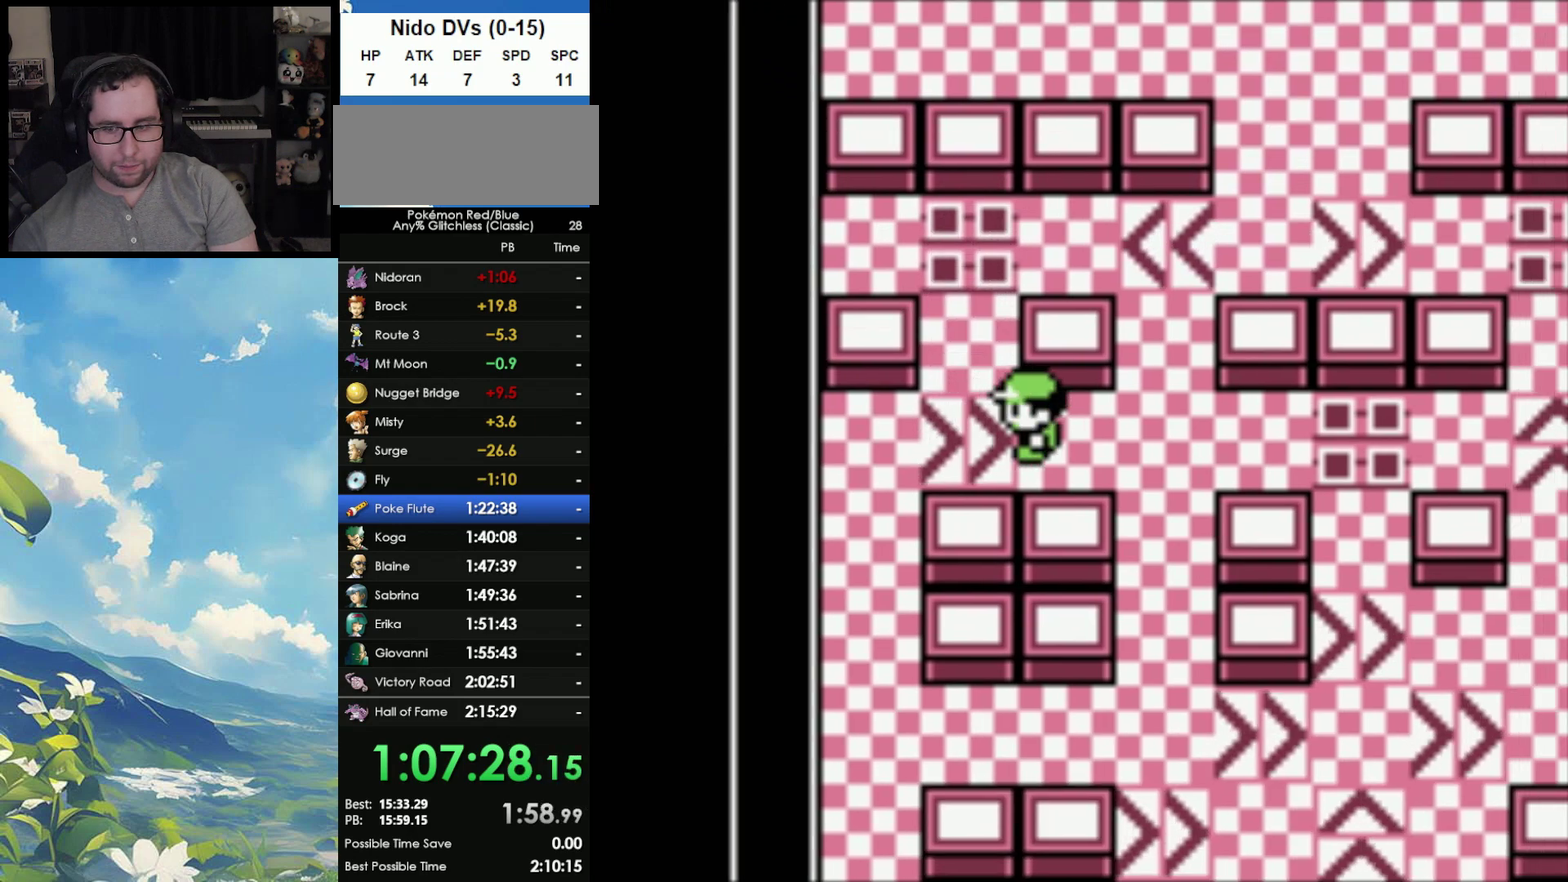
{"buttons": [], "events": []}
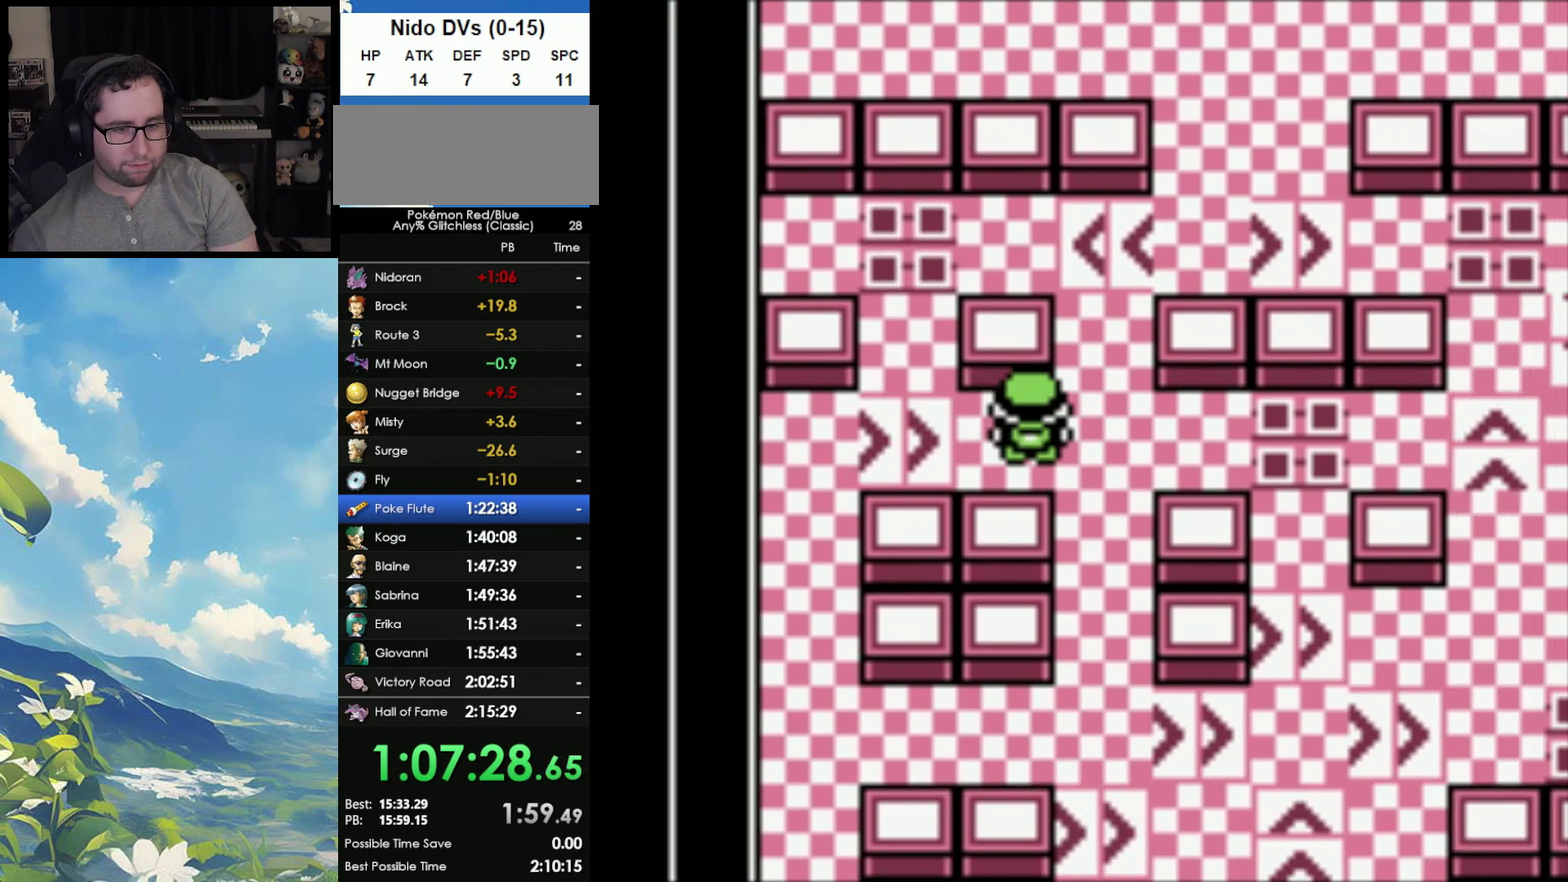
{"buttons": [], "events": []}
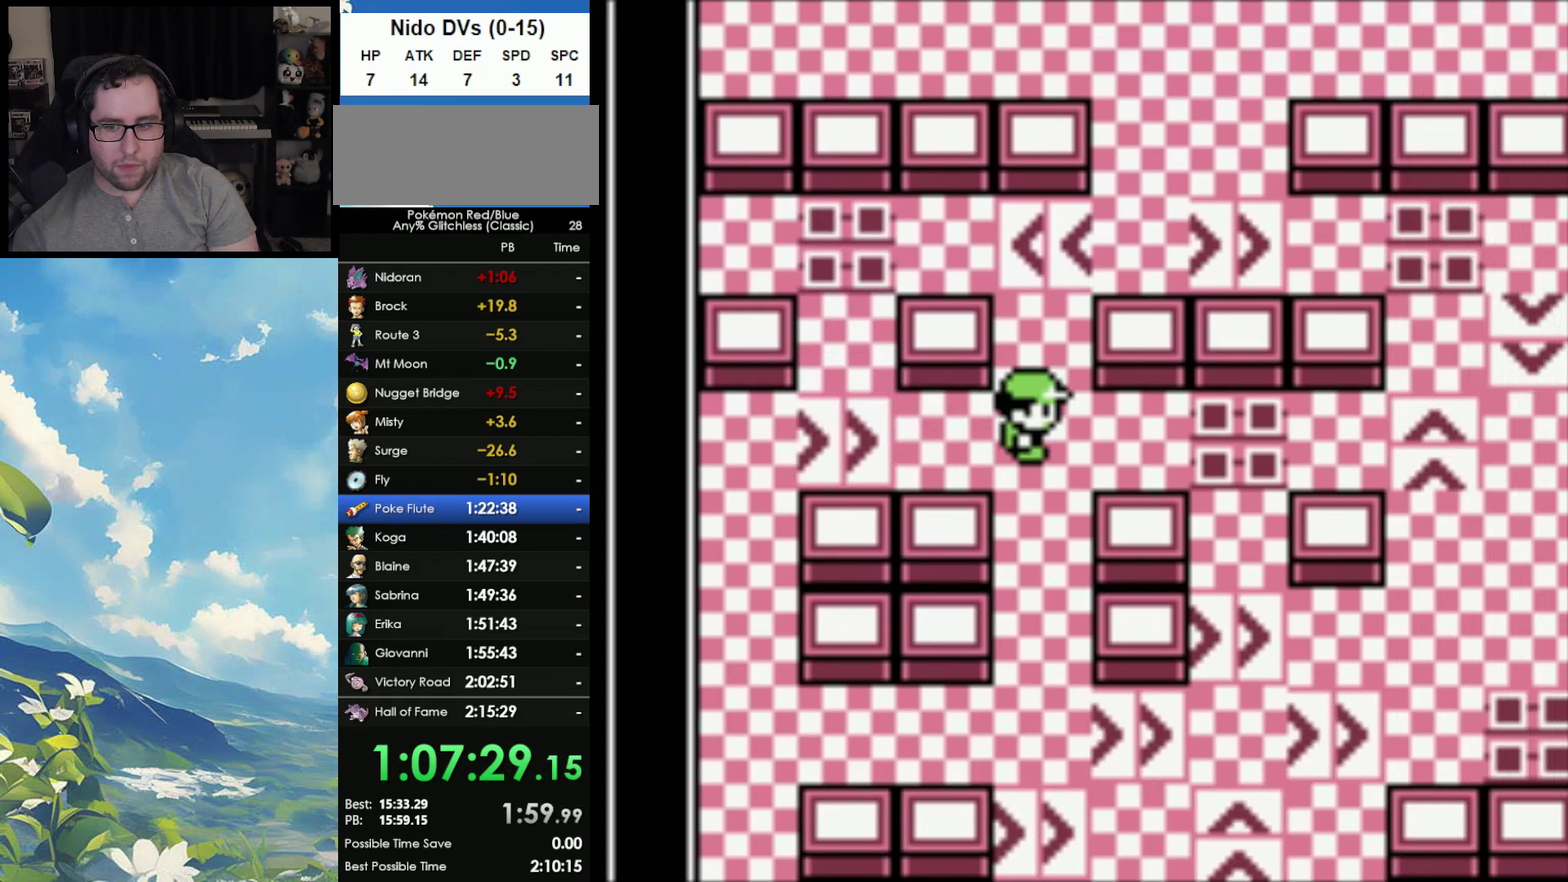
{"buttons": [], "events": []}
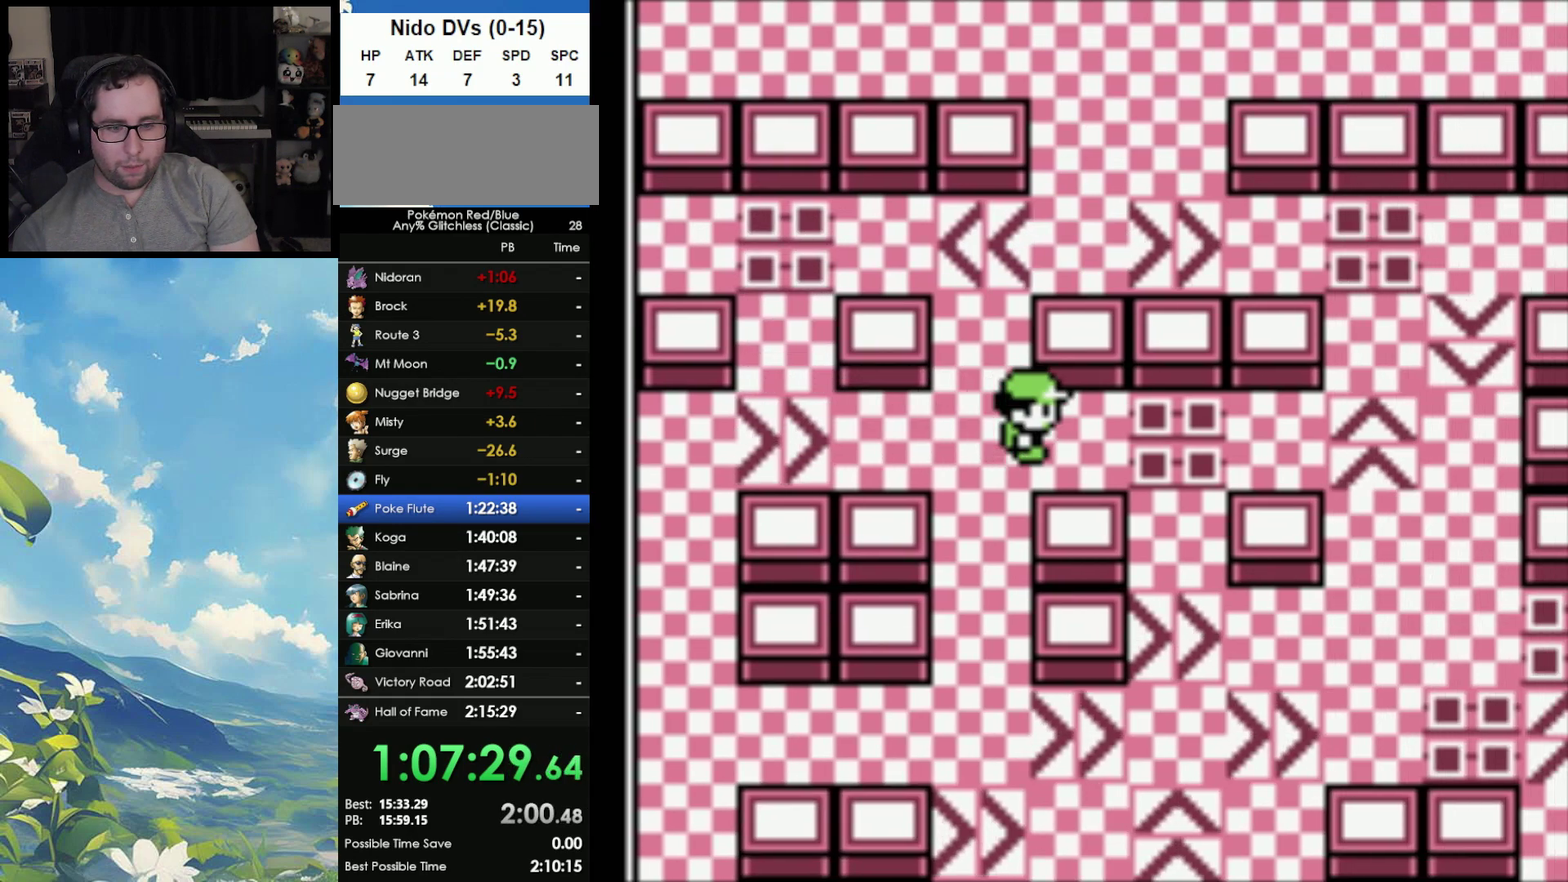
{"buttons": [], "events": []}
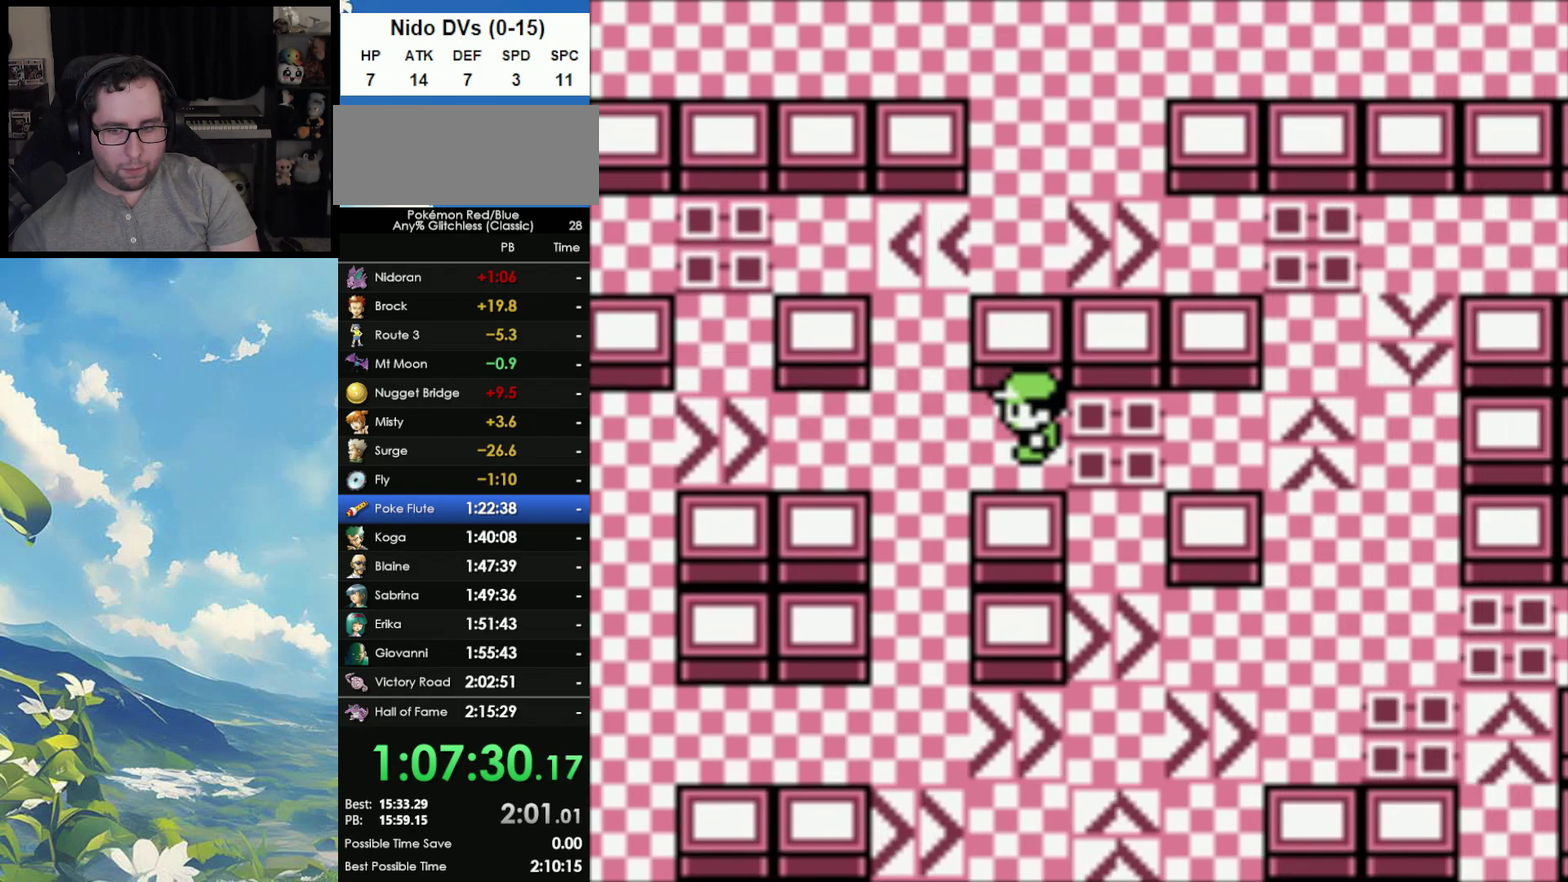
{"buttons": [], "events": []}
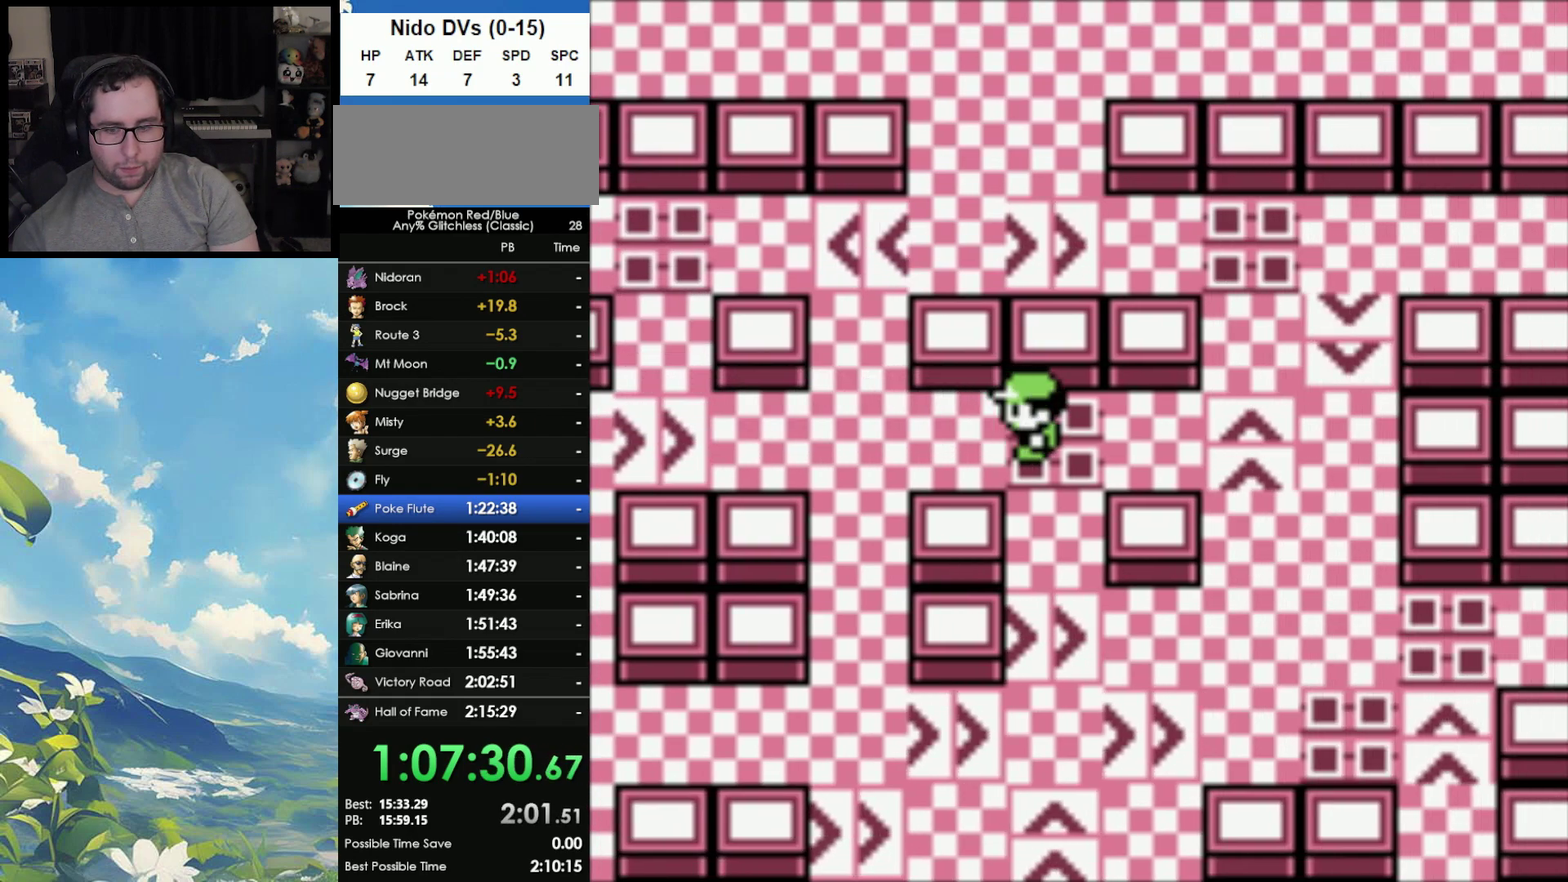
{"buttons": ["DPAD_LEFT"], "events": [[167, "DPAD_LEFT", "down"]]}
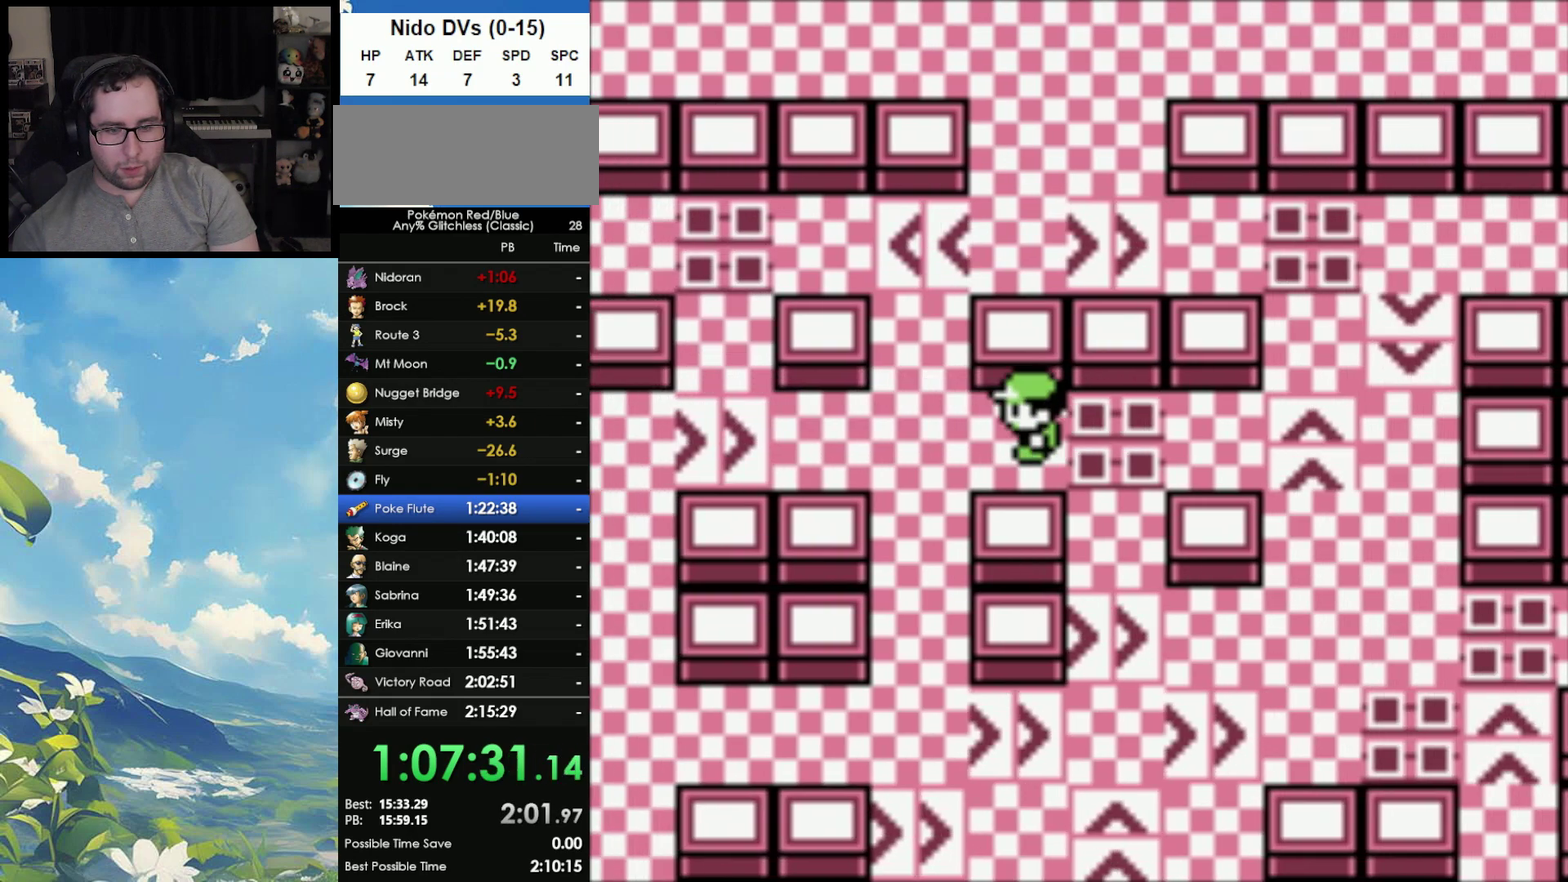
{"buttons": [], "events": [[200, "DPAD_LEFT", "up"]]}
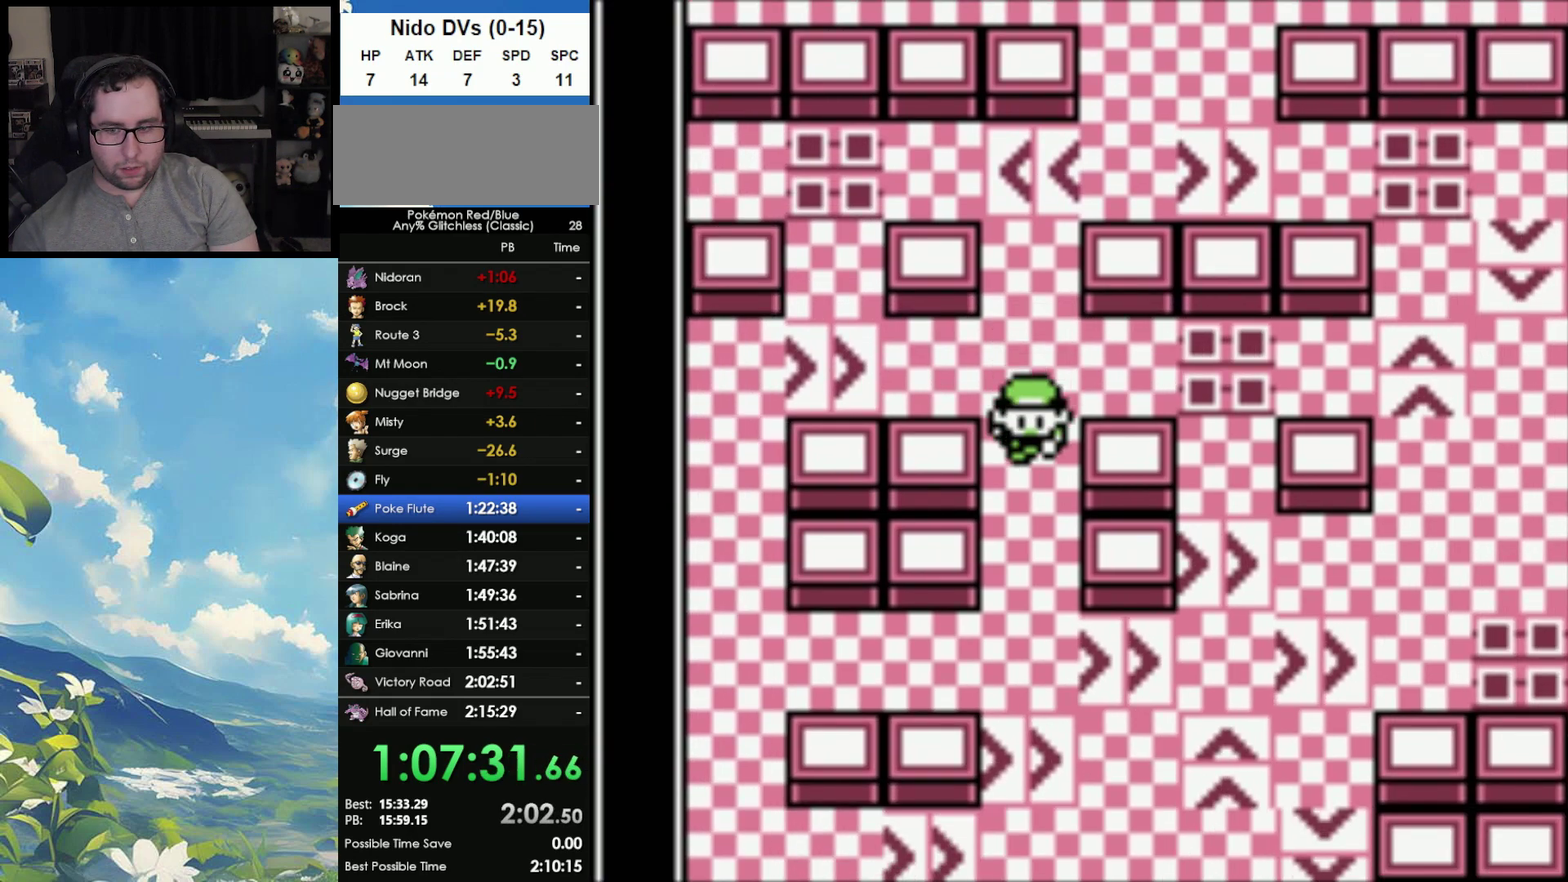
{"buttons": [], "events": []}
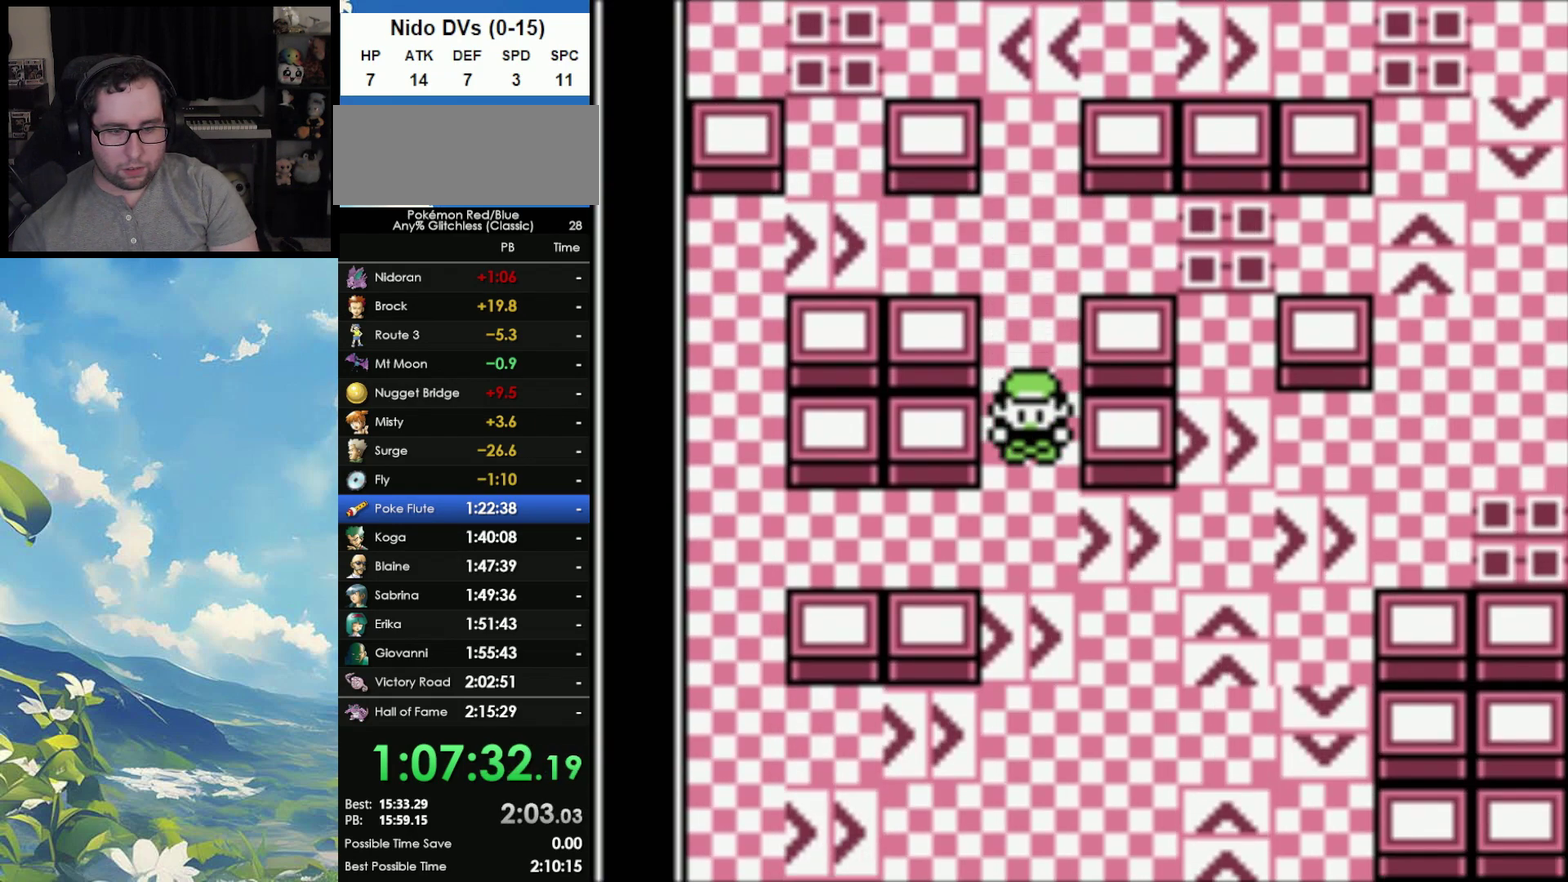
{"buttons": ["DPAD_LEFT"], "events": [[333, "DPAD_LEFT", "down"]]}
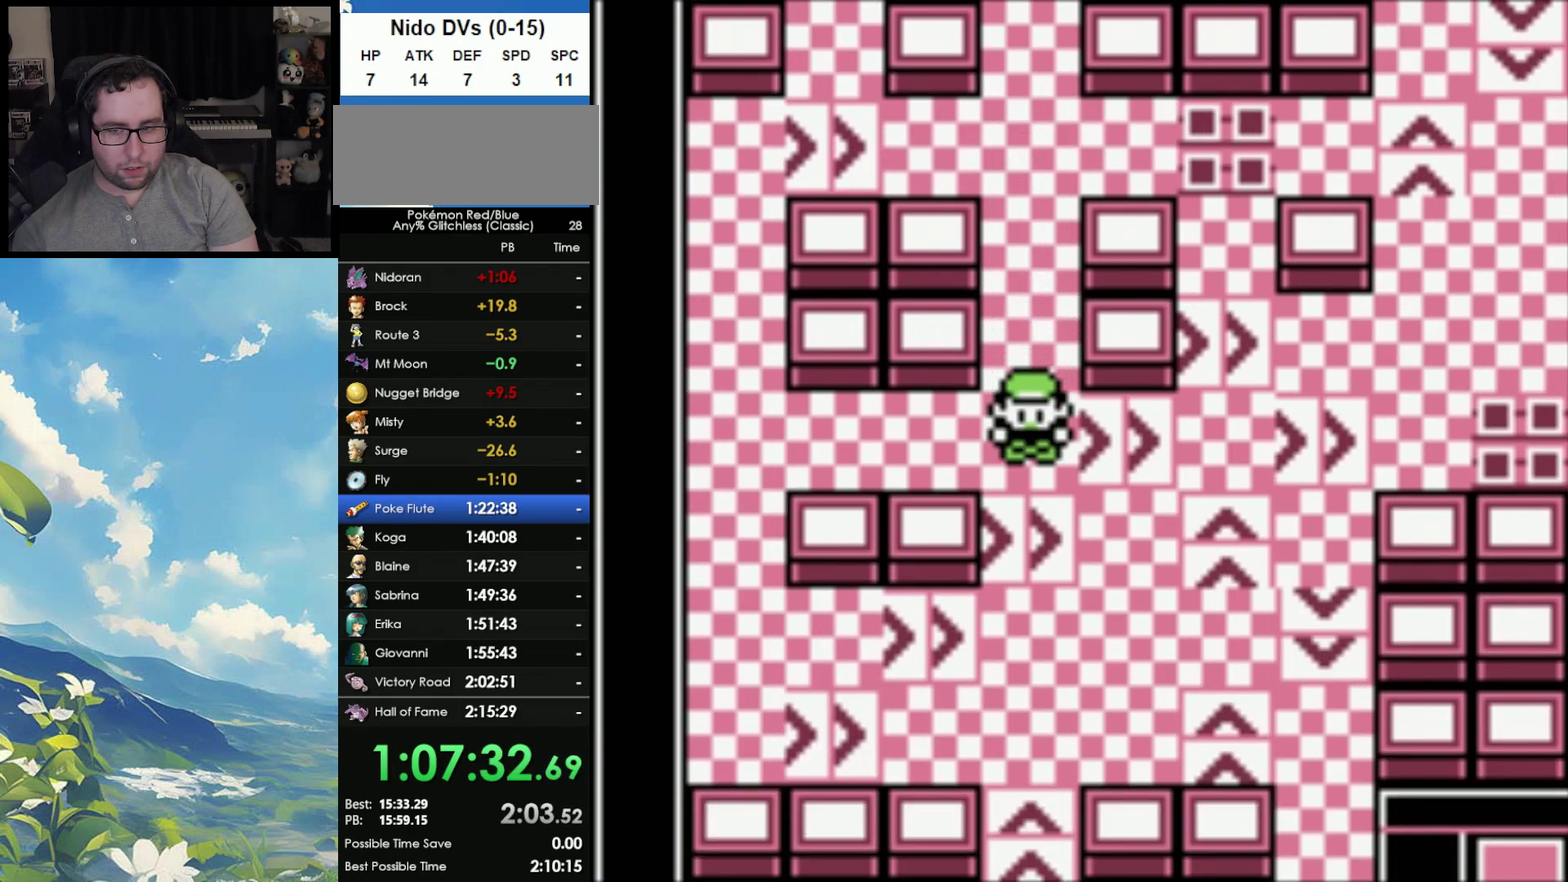
{"buttons": ["DPAD_LEFT"], "events": []}
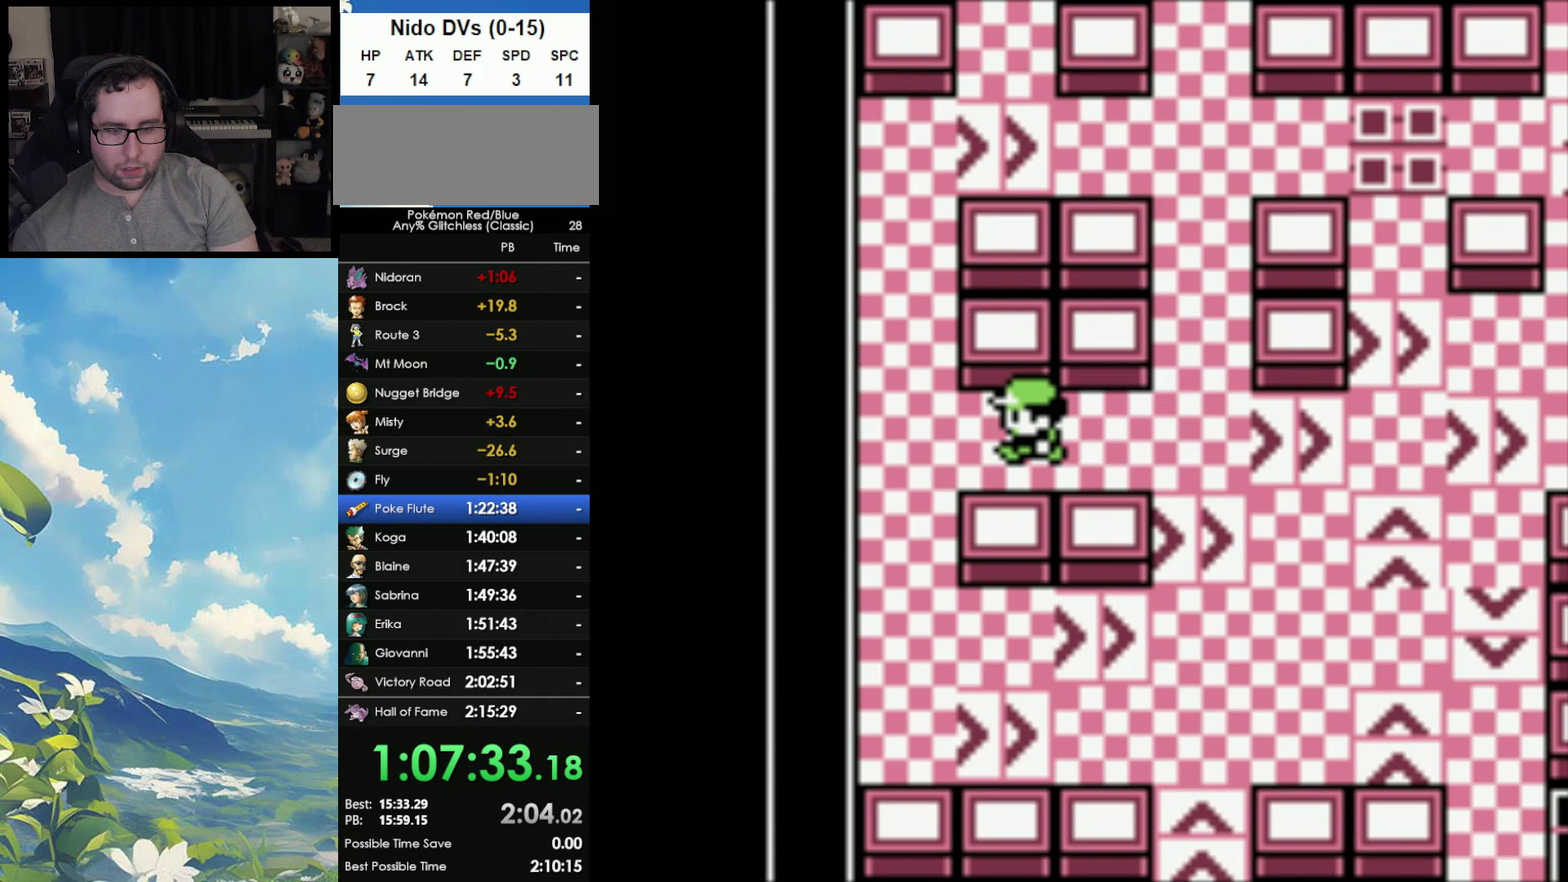
{"buttons": [], "events": [[267, "DPAD_LEFT", "up"]]}